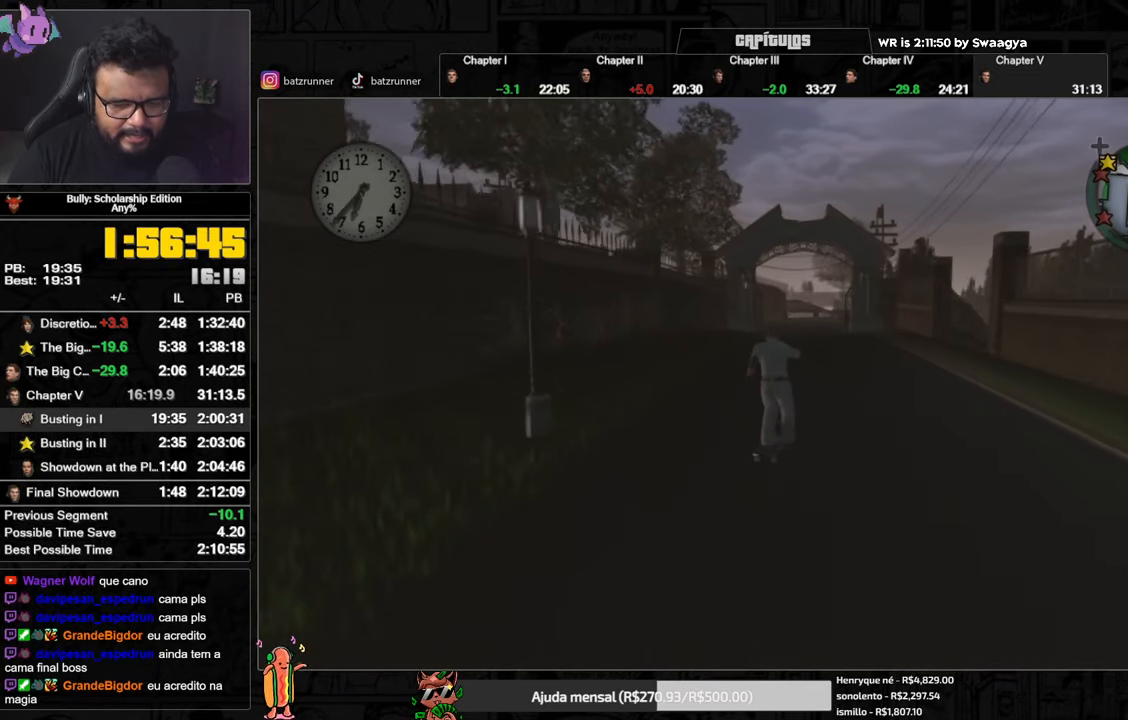
Gameplay with a controller (Xbox layout); each line is a JSON object with the inputs held at the frame after it. "events" lists button and stick changes between this image and that frame as [ms after this image, input, new state], when the widget could be followed in between.
{"buttons": ["A"], "left_stick": "up", "right_stick": "center", "events": [[17, "left_stick", "down-left"], [67, "A", "up"], [100, "A", "down"], [100, "left_stick", "down-right"], [167, "A", "up"], [233, "left_stick", "down-left"], [250, "A", "down"], [317, "A", "up"], [334, "A", "down"], [417, "A", "up"], [467, "left_stick", "up"], [484, "A", "down"]]}
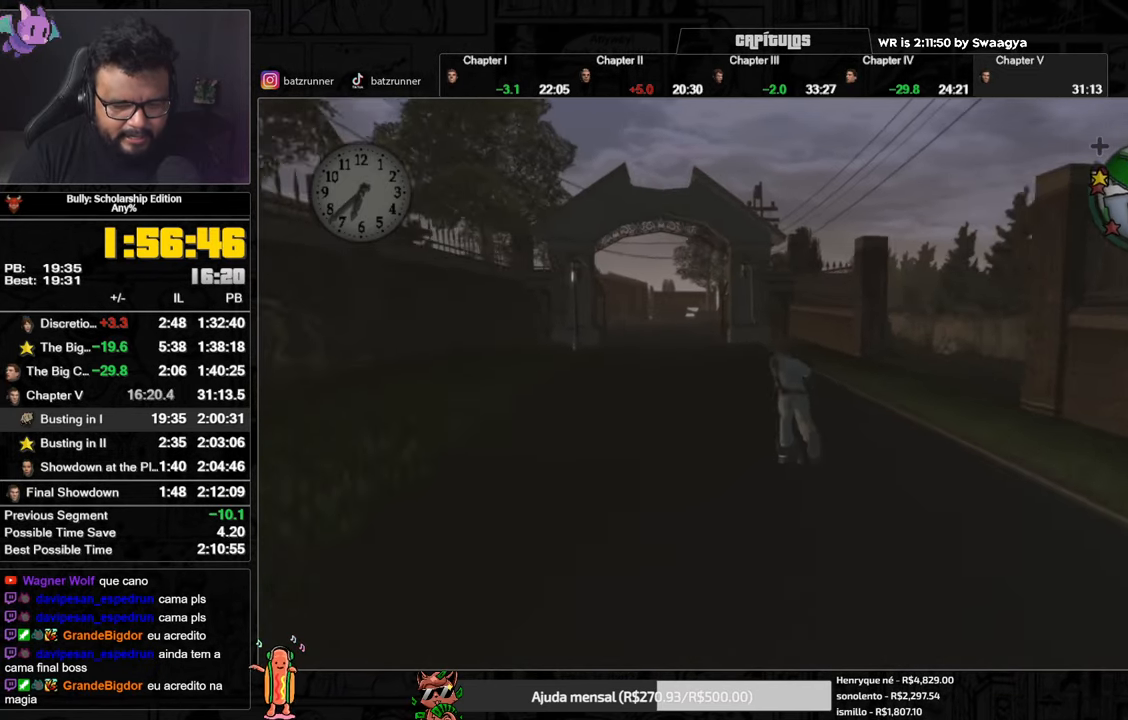
{"buttons": ["A"], "left_stick": "up", "right_stick": "center", "events": [[50, "A", "up"], [100, "A", "down"], [151, "A", "up"], [234, "A", "down"], [284, "A", "up"], [351, "A", "down"], [417, "A", "up"], [501, "A", "down"]]}
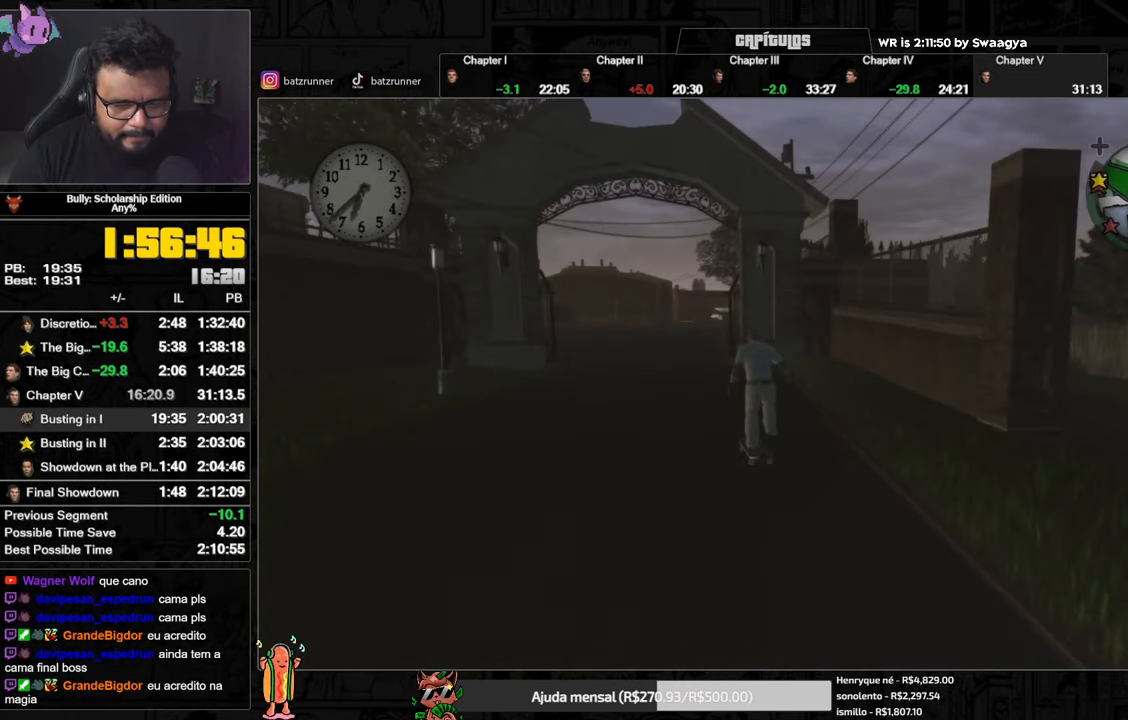
{"buttons": [], "left_stick": "down-left", "right_stick": "center", "events": [[67, "A", "up"], [133, "A", "down"], [200, "A", "up"], [267, "left_stick", "down-left"], [284, "A", "down"], [350, "A", "up"], [400, "left_stick", "down-right"], [417, "A", "down"], [484, "A", "up"], [500, "left_stick", "down-left"]]}
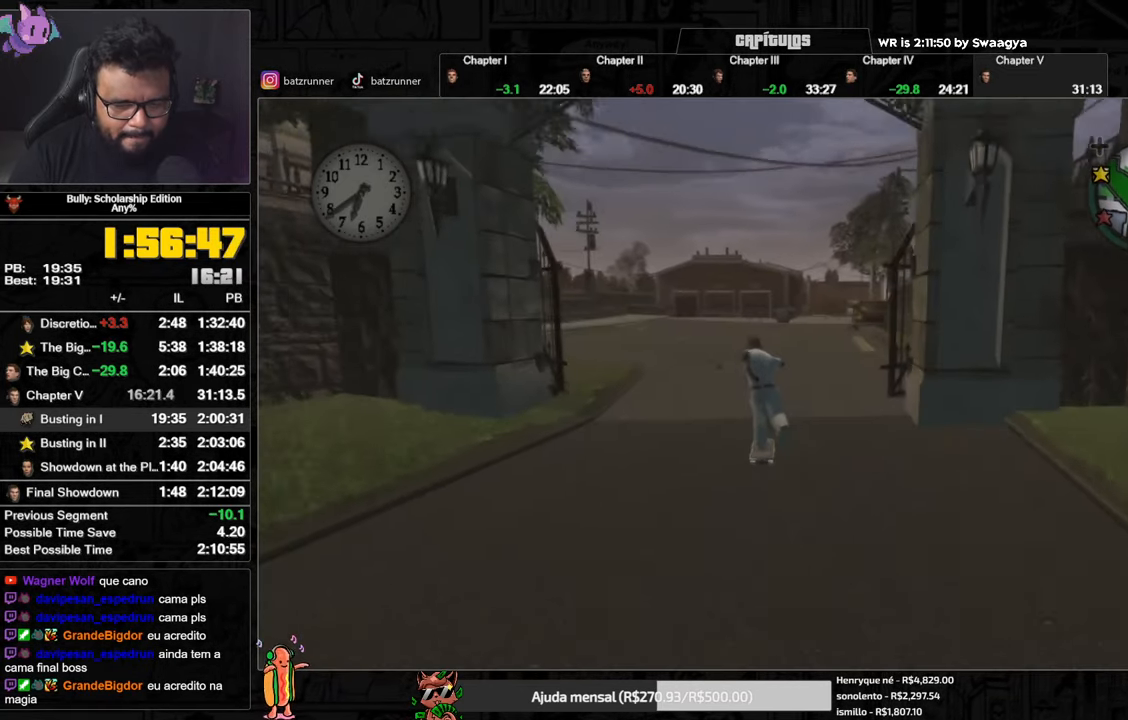
{"buttons": [], "left_stick": "up", "right_stick": "center", "events": [[50, "A", "down"], [117, "A", "up"], [117, "left_stick", "down-right"], [184, "A", "down"], [184, "left_stick", "down-left"], [234, "A", "up"], [267, "left_stick", "down-right"], [301, "A", "down"], [367, "A", "up"], [367, "left_stick", "down-left"], [434, "A", "down"], [484, "A", "up"], [484, "left_stick", "up"]]}
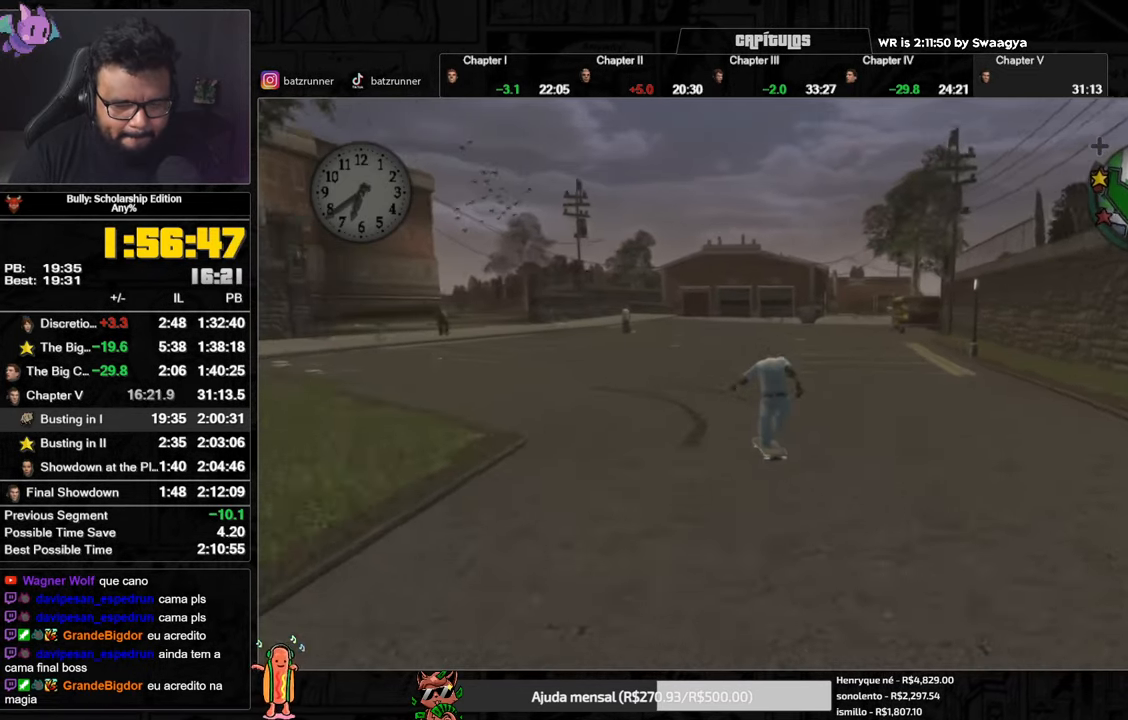
{"buttons": ["A"], "left_stick": "up", "right_stick": "center", "events": [[33, "A", "down"], [100, "A", "up"], [183, "A", "down"], [217, "A", "up"], [300, "A", "down"], [367, "A", "up"], [434, "A", "down"]]}
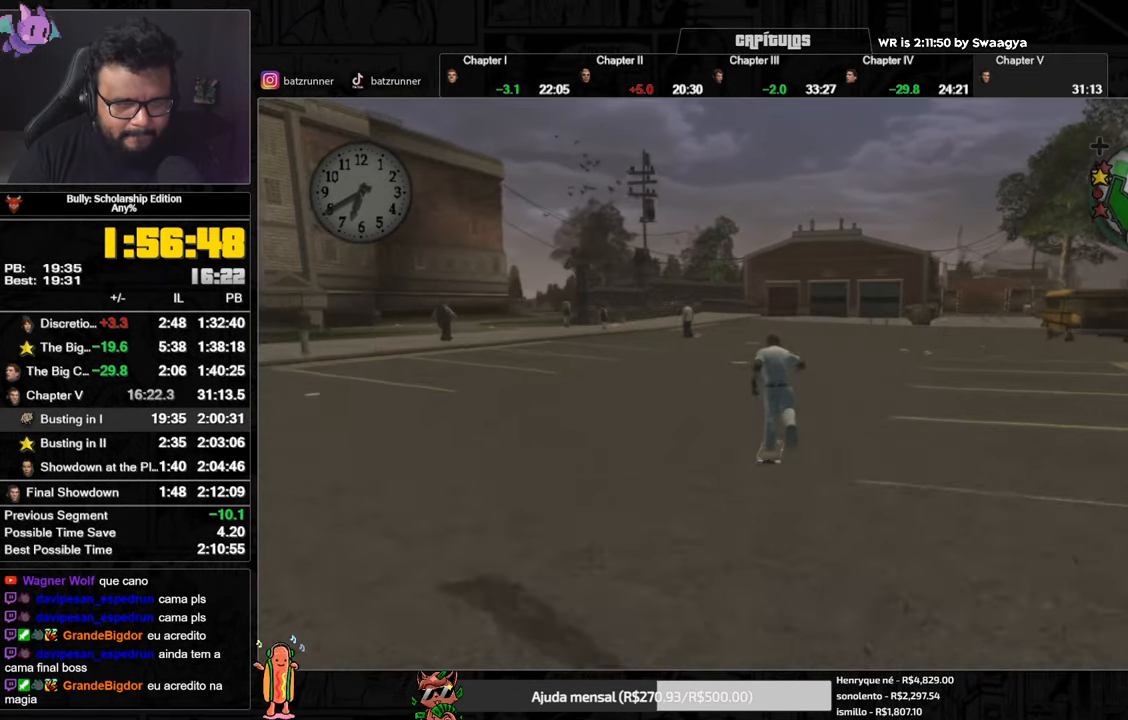
{"buttons": ["A"], "left_stick": "up", "right_stick": "center", "events": [[16, "A", "up"], [100, "A", "down"], [150, "A", "up"], [217, "A", "down"], [300, "A", "up"], [350, "A", "down"], [417, "A", "up"], [467, "A", "down"]]}
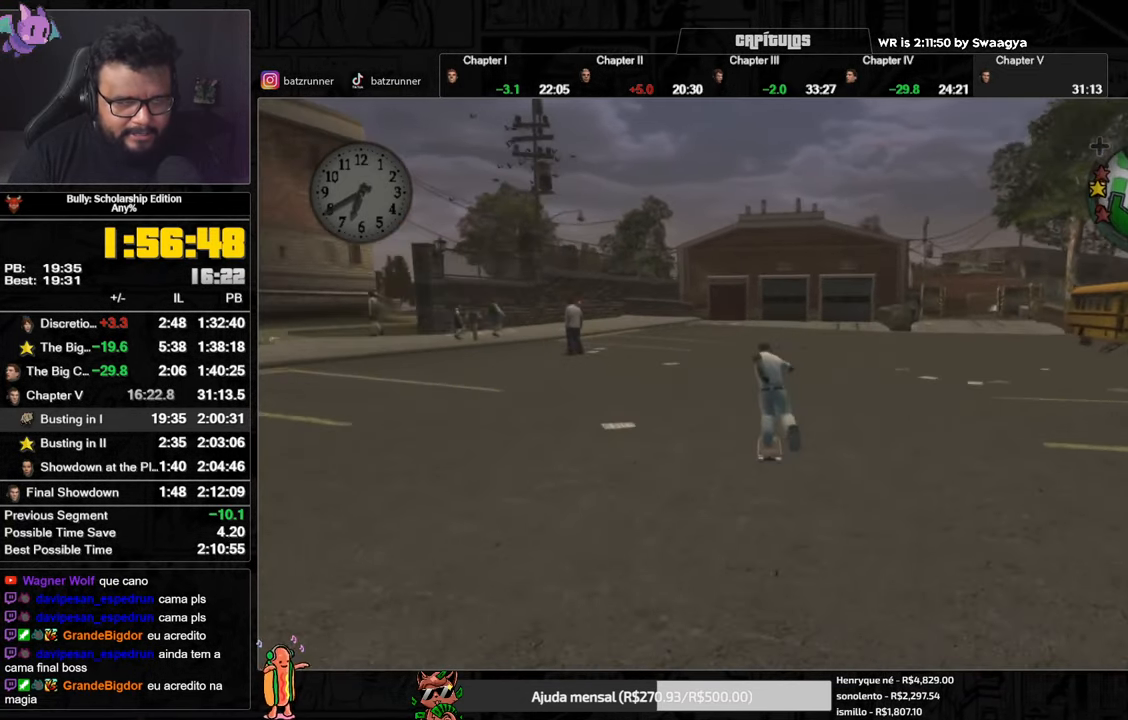
{"buttons": ["A"], "left_stick": "up", "right_stick": "center", "events": [[34, "A", "up"], [100, "A", "down"], [167, "A", "up"], [234, "A", "down"], [284, "A", "up"], [367, "A", "down"], [434, "A", "up"], [501, "A", "down"]]}
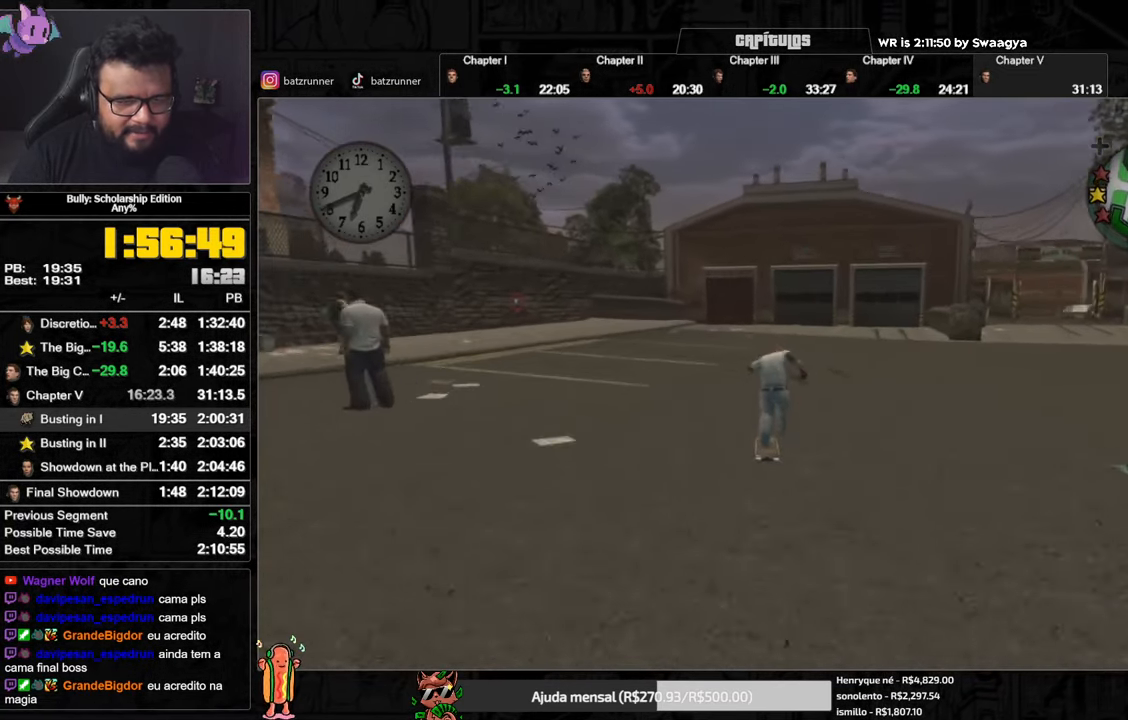
{"buttons": [], "left_stick": "up", "right_stick": "center", "events": [[66, "A", "up"], [150, "A", "down"], [200, "A", "up"], [267, "A", "down"], [350, "A", "up"], [417, "A", "down"], [450, "A", "up"]]}
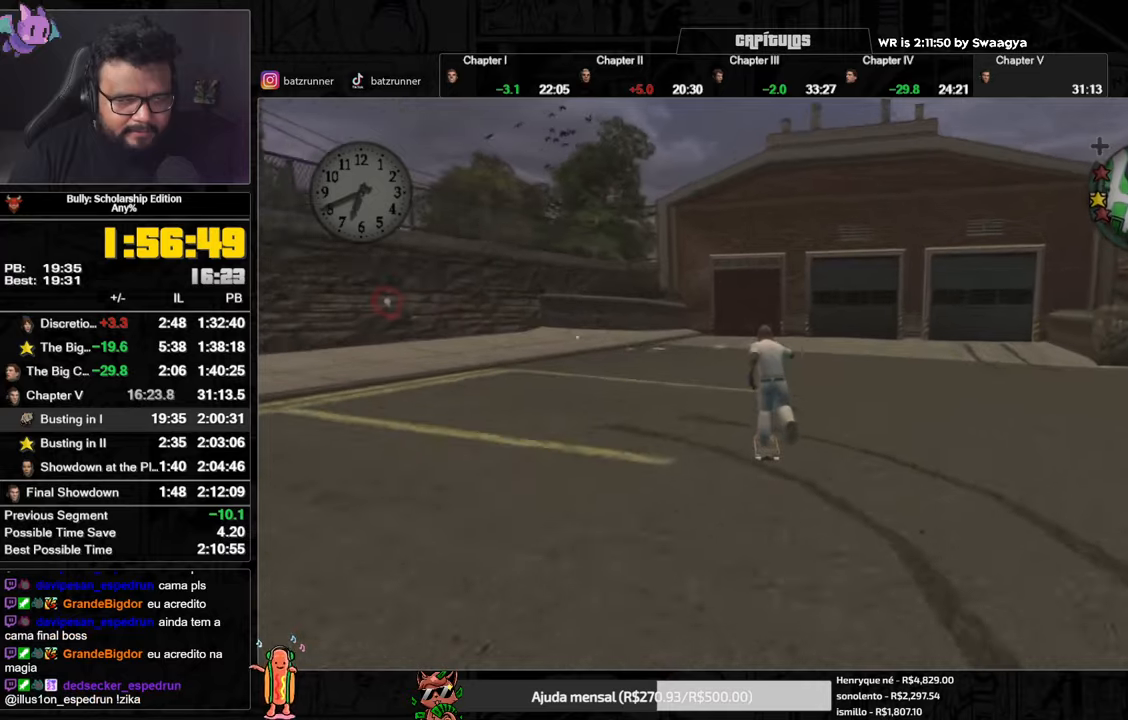
{"buttons": ["A"], "left_stick": "up", "right_stick": "center", "events": [[17, "A", "down"], [101, "A", "up"], [184, "L1", "down"], [234, "right_stick", "down"], [284, "L1", "up"], [351, "right_stick", "center"], [484, "A", "down"]]}
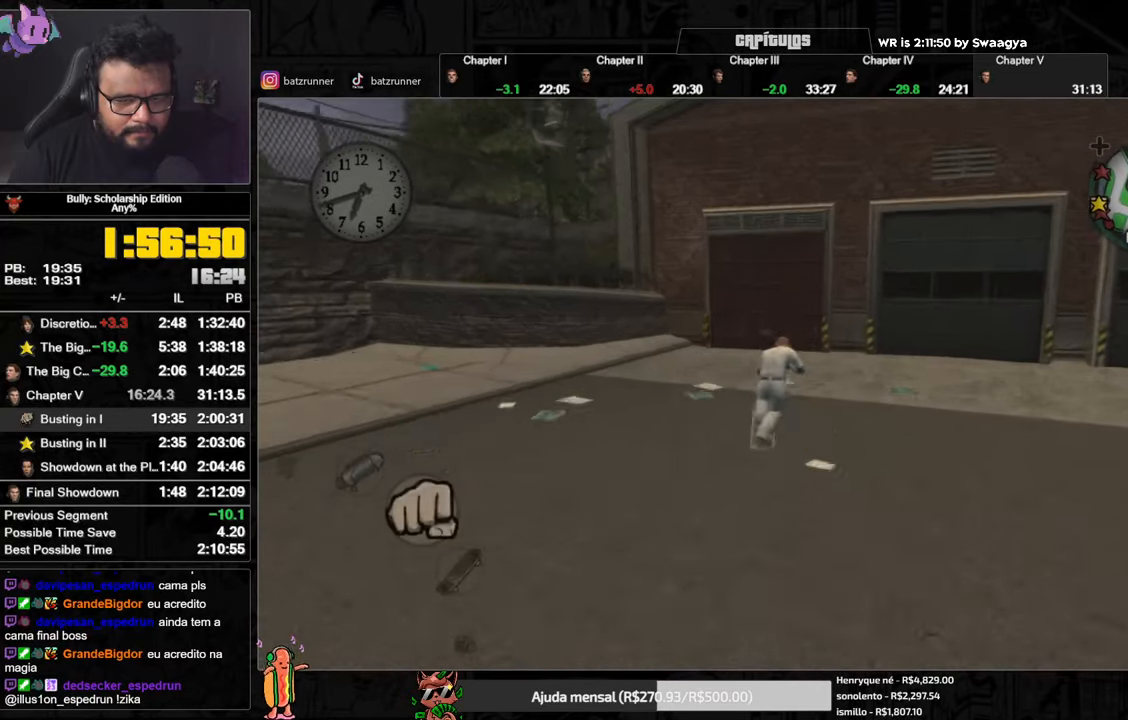
{"buttons": [], "left_stick": "up-right", "right_stick": "center", "events": [[50, "A", "up"], [300, "left_stick", "up-right"]]}
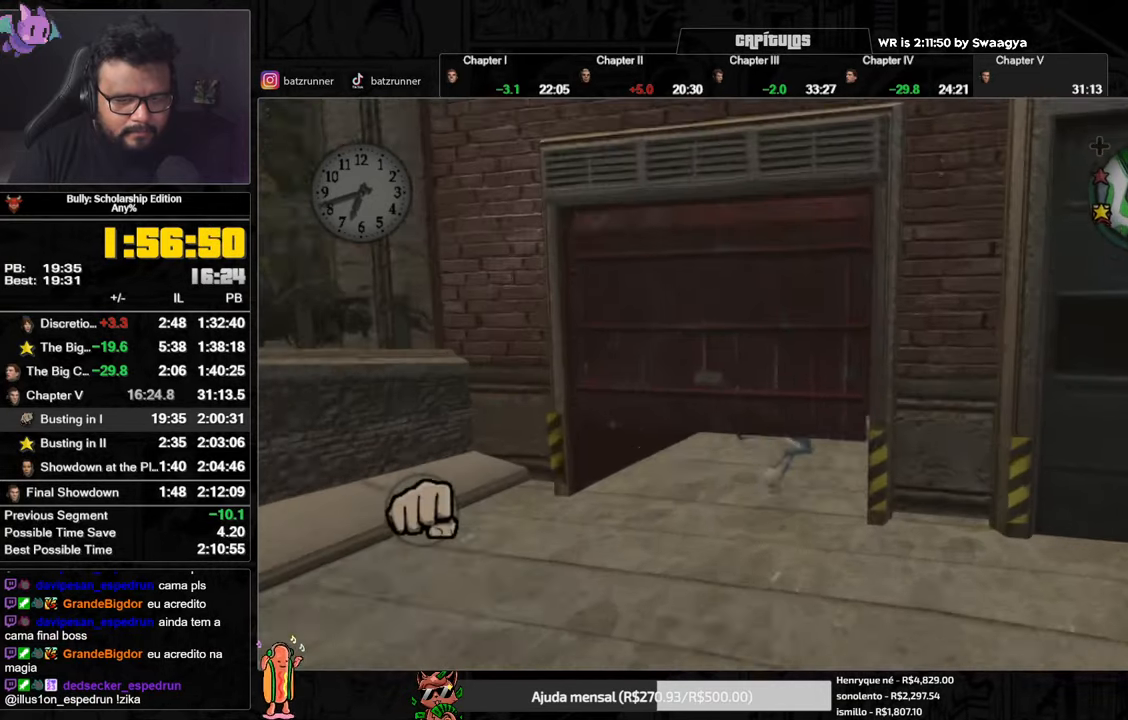
{"buttons": [], "left_stick": "up-left", "right_stick": "center", "events": [[117, "left_stick", "up"], [251, "left_stick", "up-left"], [351, "A", "down"], [401, "A", "up"]]}
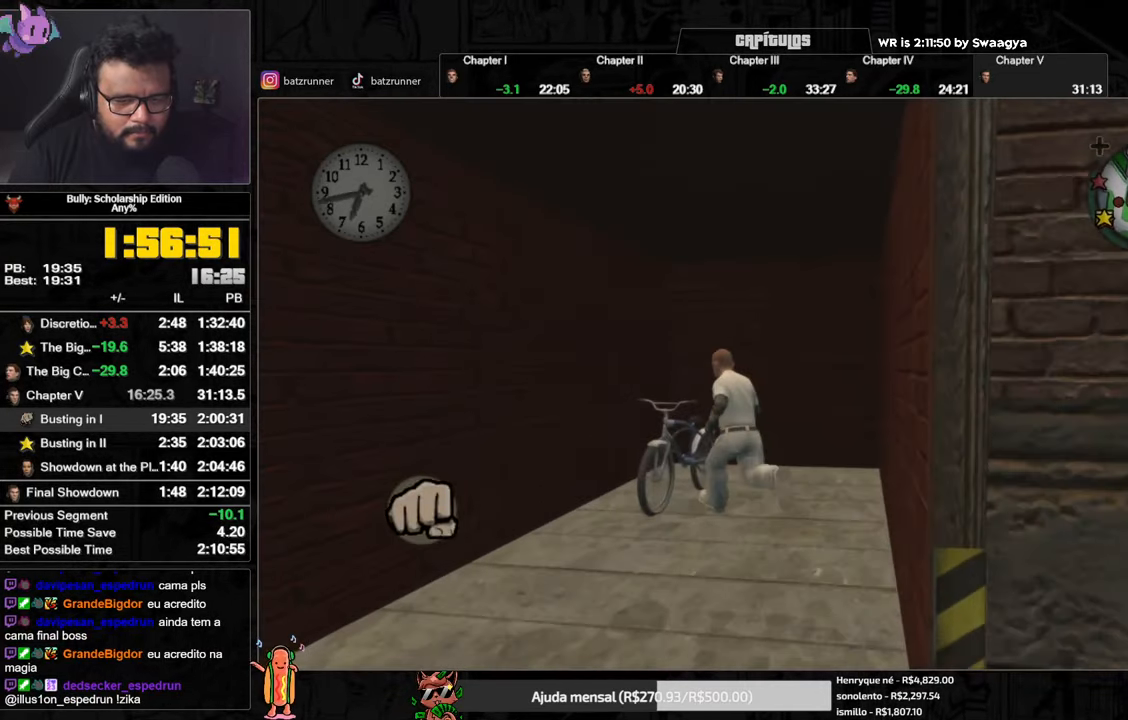
{"buttons": [], "left_stick": "center", "right_stick": "center", "events": [[100, "Y", "down"], [183, "Y", "up"], [250, "Y", "down"], [334, "Y", "up"], [400, "Y", "down"], [417, "left_stick", "center"], [500, "Y", "up"]]}
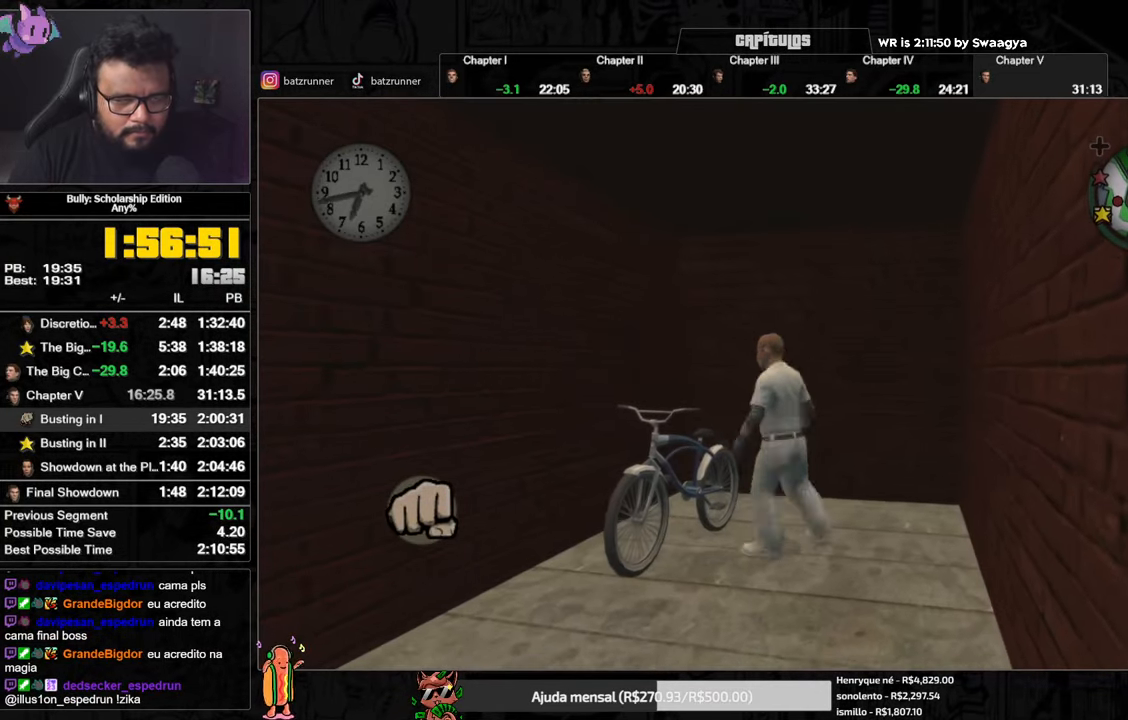
{"buttons": [], "left_stick": "left", "right_stick": "center", "events": [[267, "L3", "down"], [284, "A", "down"], [351, "A", "up"], [351, "L3", "up"], [384, "left_stick", "left"], [401, "A", "down"], [468, "A", "up"]]}
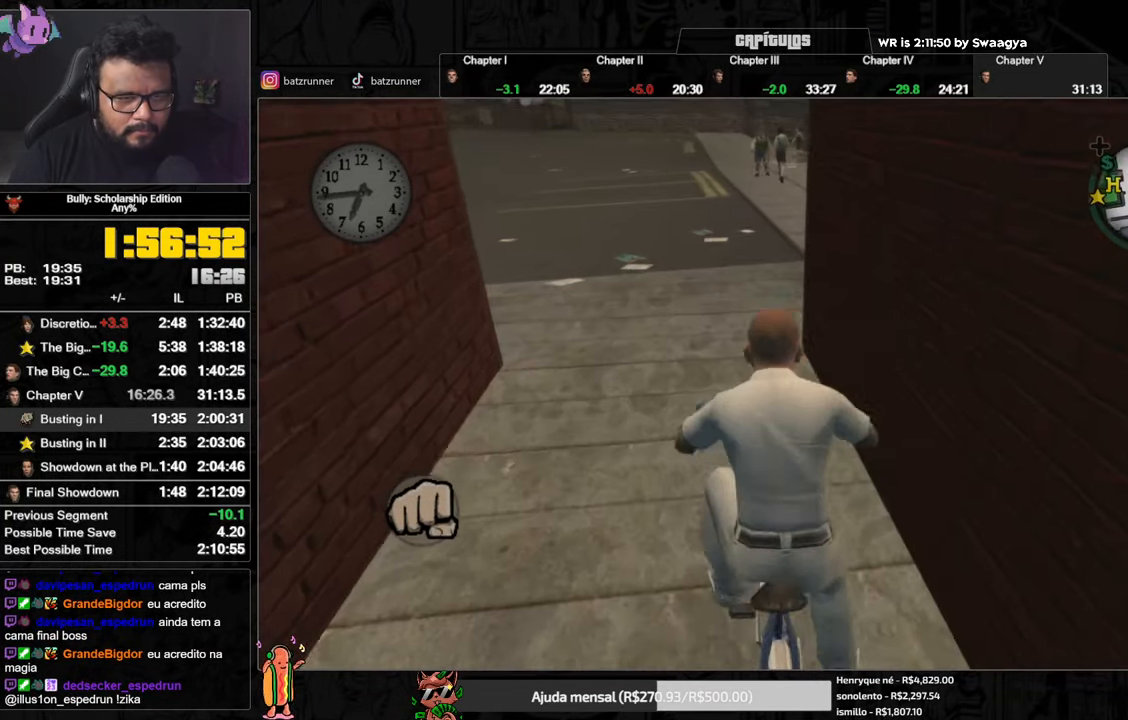
{"buttons": ["A"], "left_stick": "center", "right_stick": "center", "events": [[33, "A", "down"], [67, "A", "up"], [133, "A", "down"], [167, "A", "up"], [167, "left_stick", "center"], [250, "A", "down"], [300, "A", "up"], [367, "A", "down"], [400, "A", "up"], [484, "A", "down"]]}
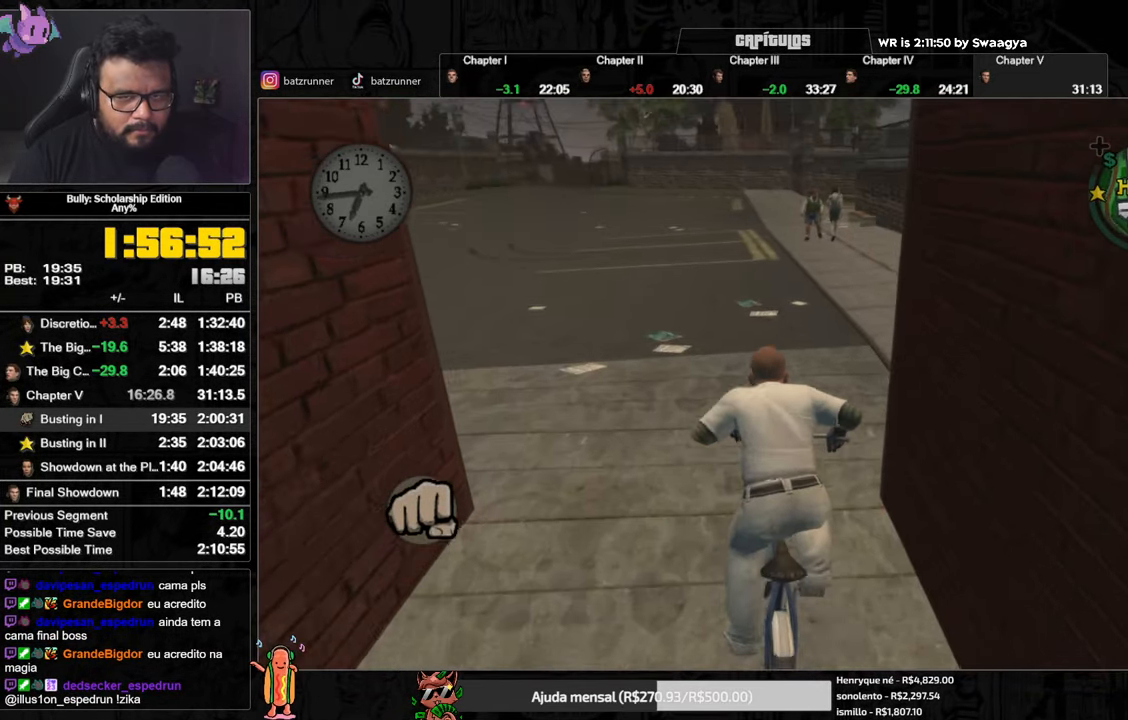
{"buttons": ["X"], "left_stick": "center", "right_stick": "center", "events": [[17, "A", "up"], [101, "A", "down"], [101, "left_stick", "left"], [134, "A", "up"], [167, "left_stick", "center"], [217, "A", "down"], [267, "A", "up"], [317, "A", "down"], [368, "A", "up"], [501, "X", "down"]]}
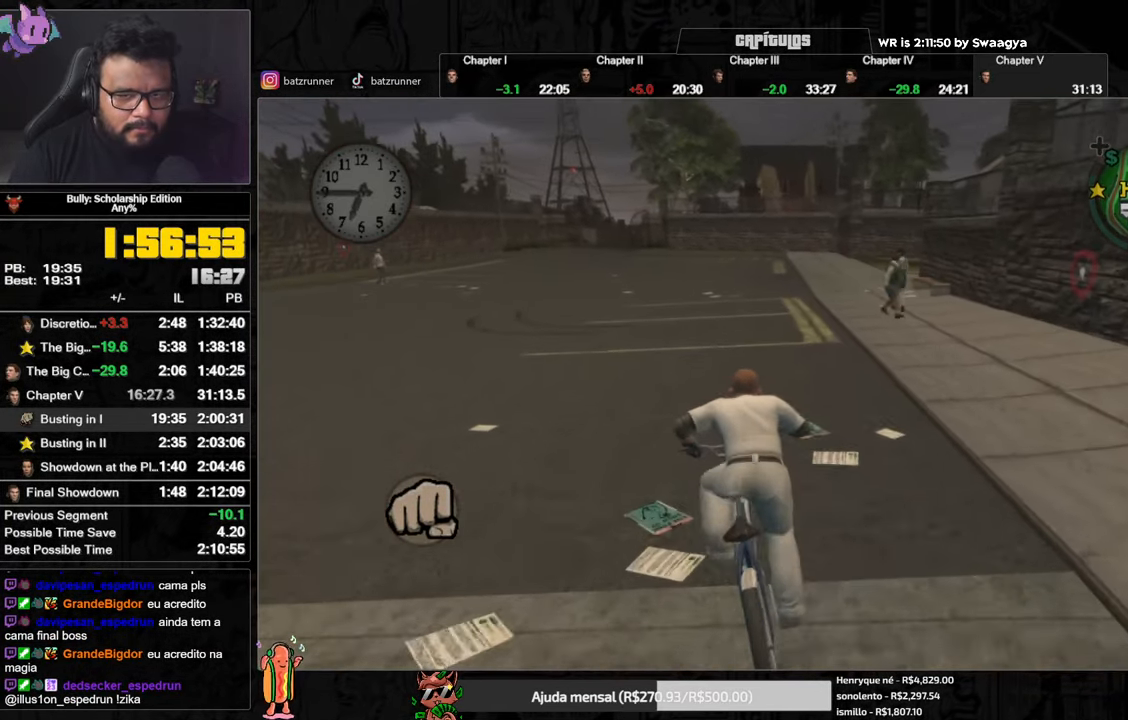
{"buttons": ["X"], "left_stick": "center", "right_stick": "center", "events": [[117, "X", "up"], [133, "A", "down"], [183, "A", "up"], [234, "A", "down"], [267, "A", "up"], [334, "A", "down"], [384, "A", "up"], [467, "X", "down"]]}
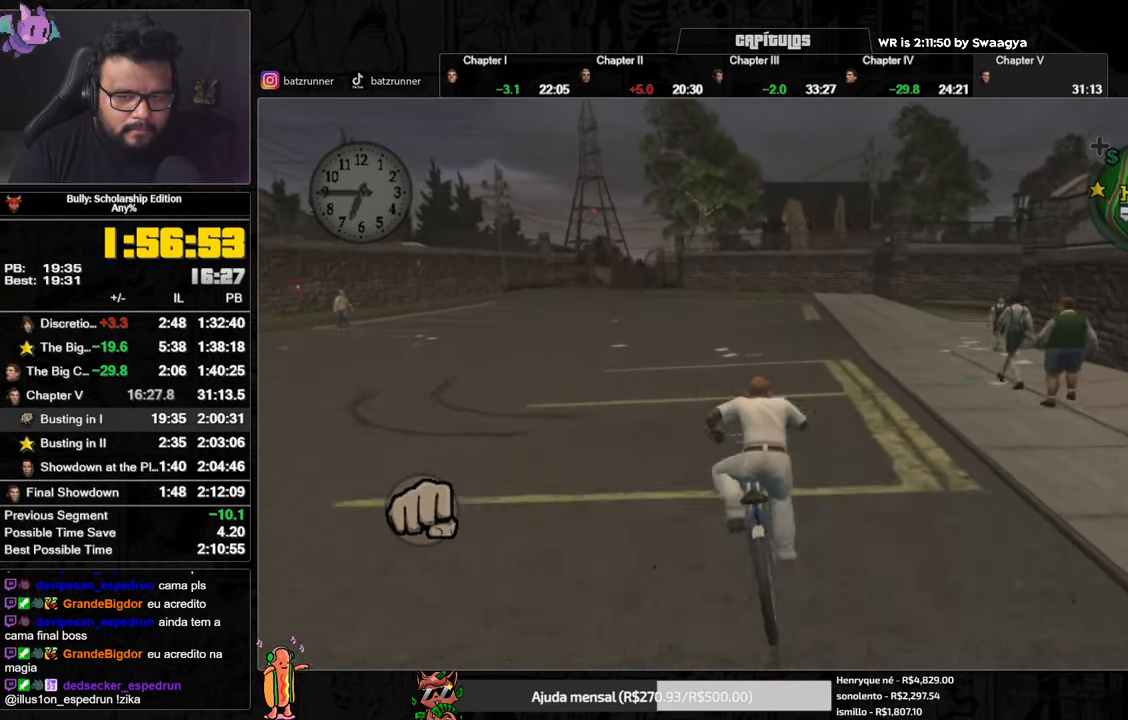
{"buttons": [], "left_stick": "right", "right_stick": "center", "events": [[34, "X", "up"], [67, "A", "down"], [67, "left_stick", "right"], [117, "A", "up"], [167, "A", "down"], [201, "A", "up"], [234, "left_stick", "center"], [284, "A", "down"], [317, "A", "up"], [401, "A", "down"], [401, "left_stick", "right"], [434, "A", "up"]]}
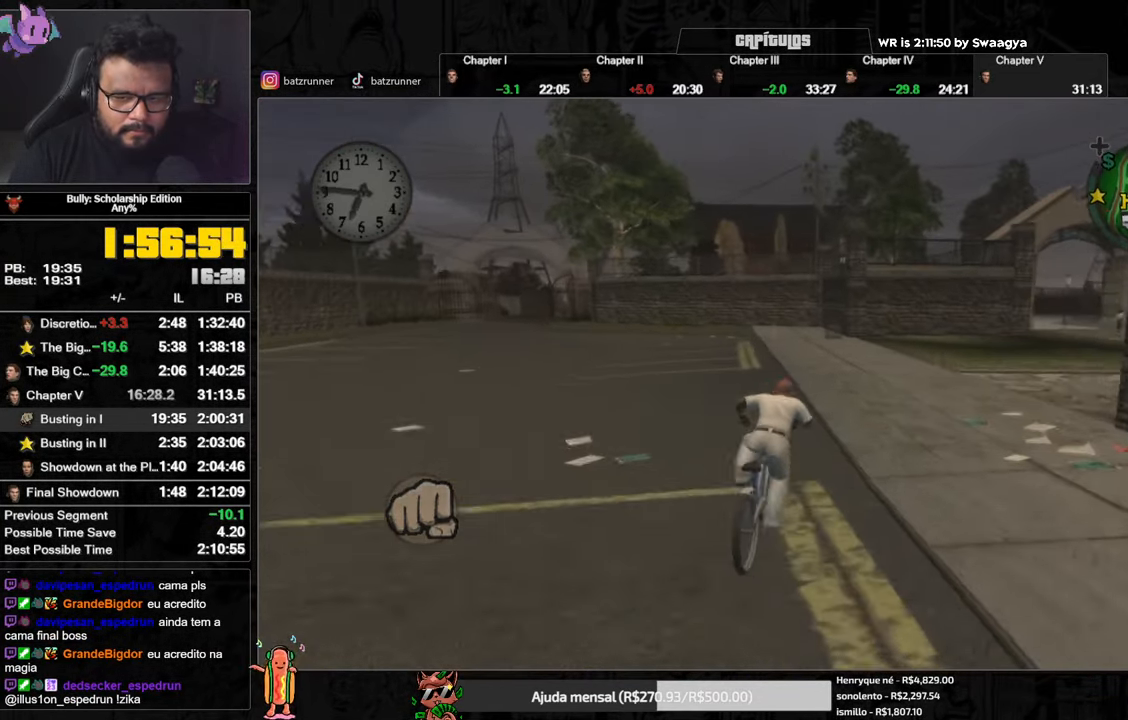
{"buttons": [], "left_stick": "center", "right_stick": "center", "events": [[33, "A", "down"], [67, "A", "up"], [133, "A", "down"], [200, "A", "up"], [200, "left_stick", "center"], [267, "A", "down"], [317, "A", "up"], [400, "A", "down"], [450, "A", "up"]]}
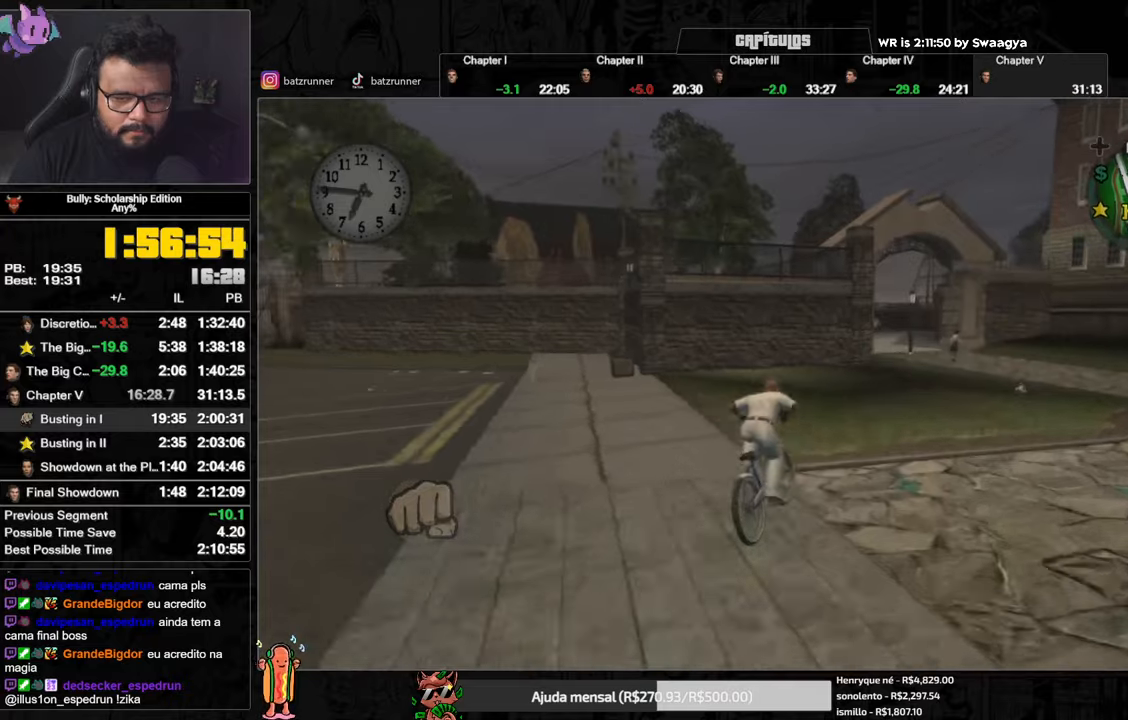
{"buttons": [], "left_stick": "center", "right_stick": "center", "events": [[50, "X", "down"], [133, "X", "up"], [183, "A", "down"], [233, "A", "up"]]}
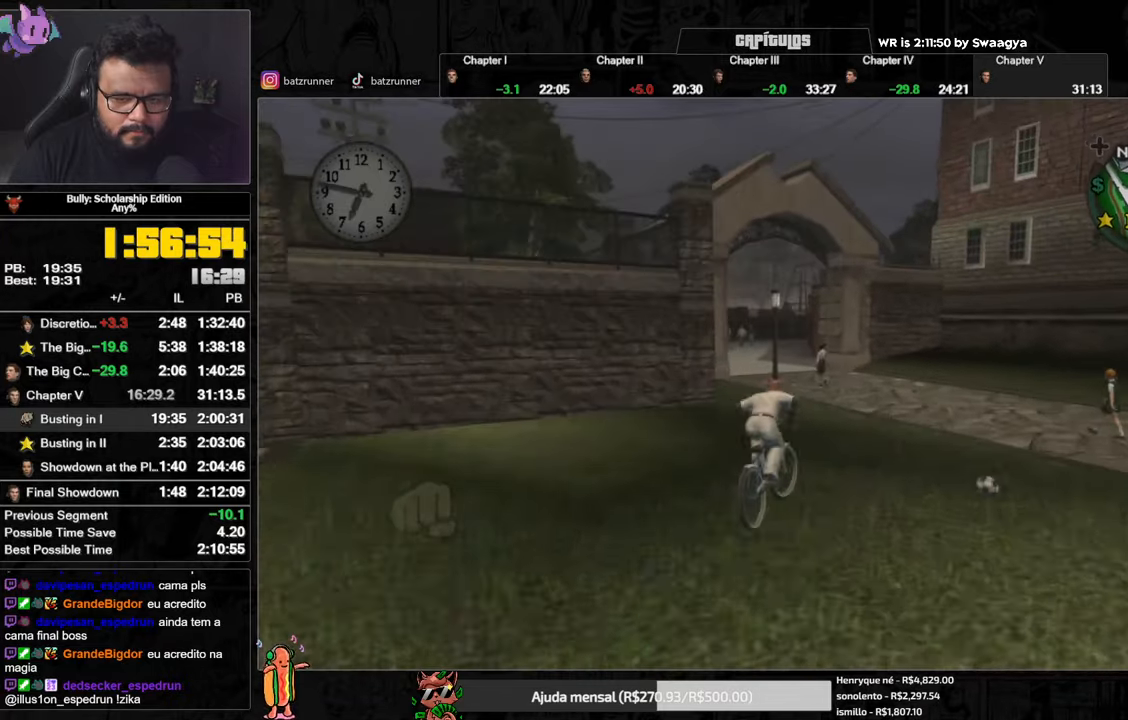
{"buttons": [], "left_stick": "down-left", "right_stick": "center", "events": [[451, "left_stick", "down-left"]]}
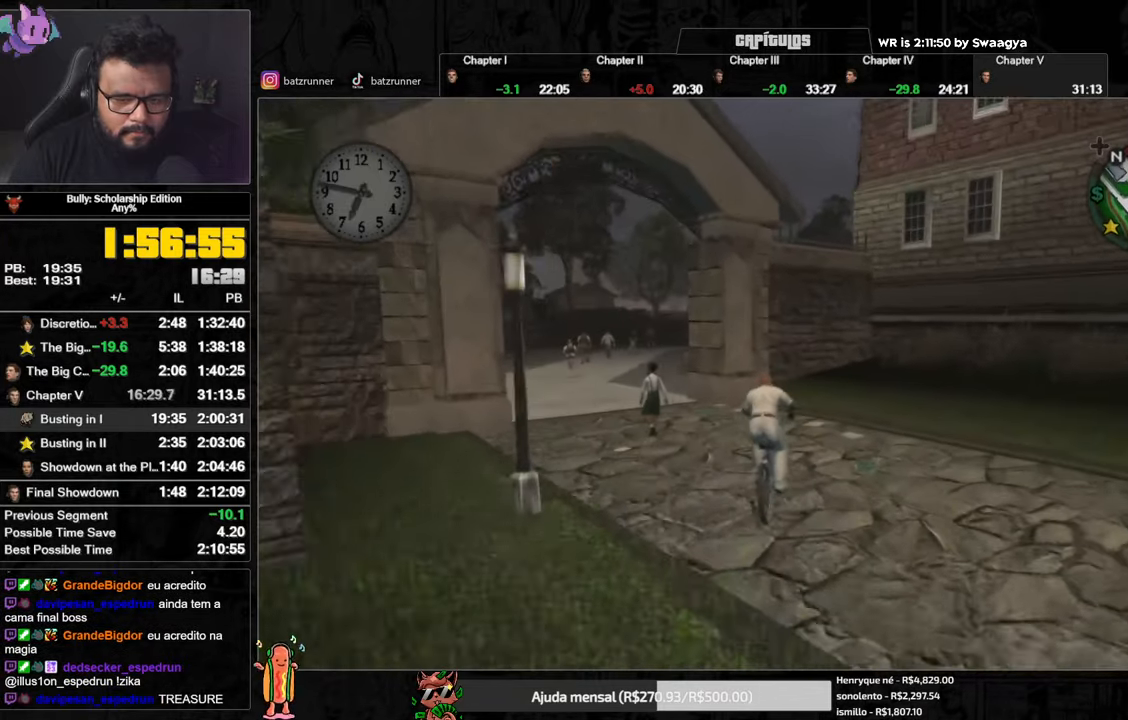
{"buttons": [], "left_stick": "center", "right_stick": "center", "events": [[317, "A", "down"], [383, "A", "up"], [383, "left_stick", "center"], [434, "A", "down"], [484, "A", "up"]]}
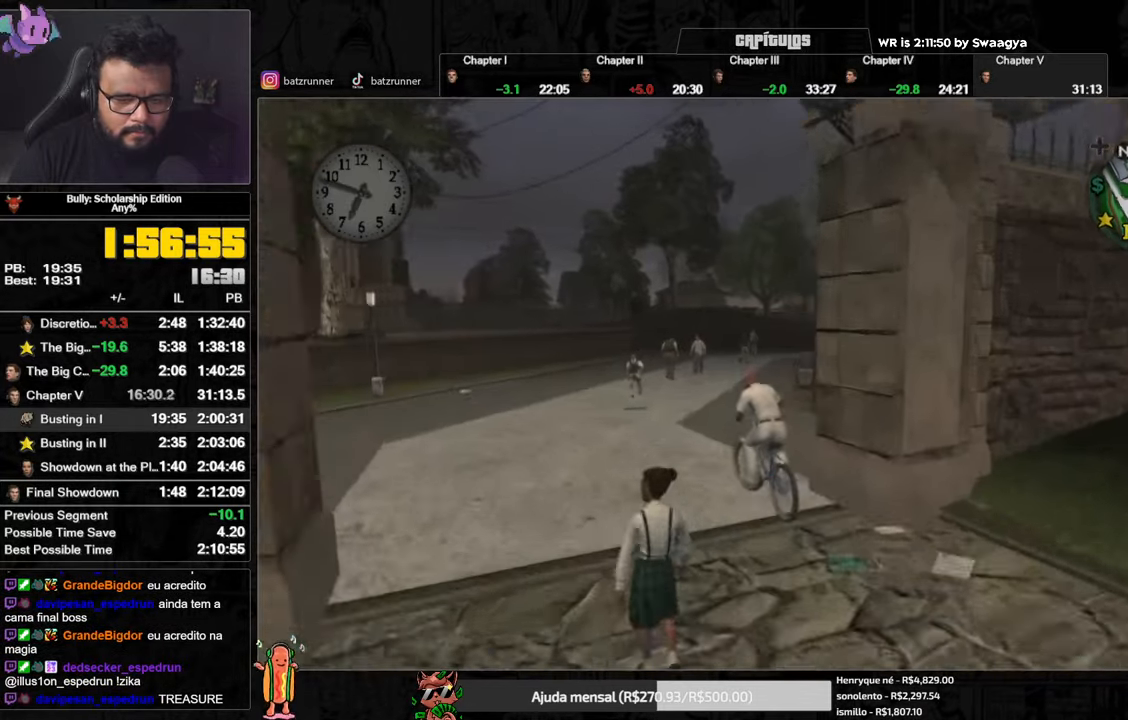
{"buttons": [], "left_stick": "center", "right_stick": "center", "events": [[50, "A", "down"], [100, "A", "up"], [100, "left_stick", "right"], [184, "A", "down"], [200, "A", "up"], [301, "A", "down"], [351, "A", "up"], [417, "A", "down"], [417, "left_stick", "center"], [467, "A", "up"]]}
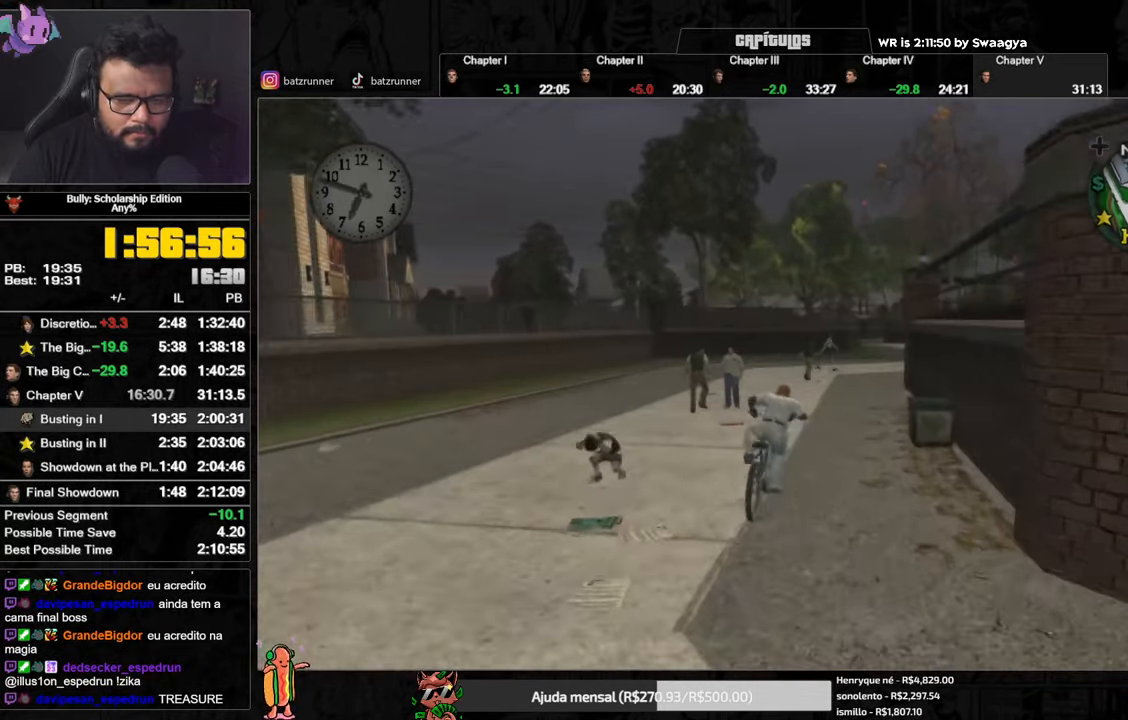
{"buttons": [], "left_stick": "center", "right_stick": "center", "events": [[33, "A", "down"], [66, "A", "up"], [200, "X", "down"], [283, "X", "up"], [333, "A", "down"], [383, "A", "up"], [450, "A", "down"], [500, "A", "up"]]}
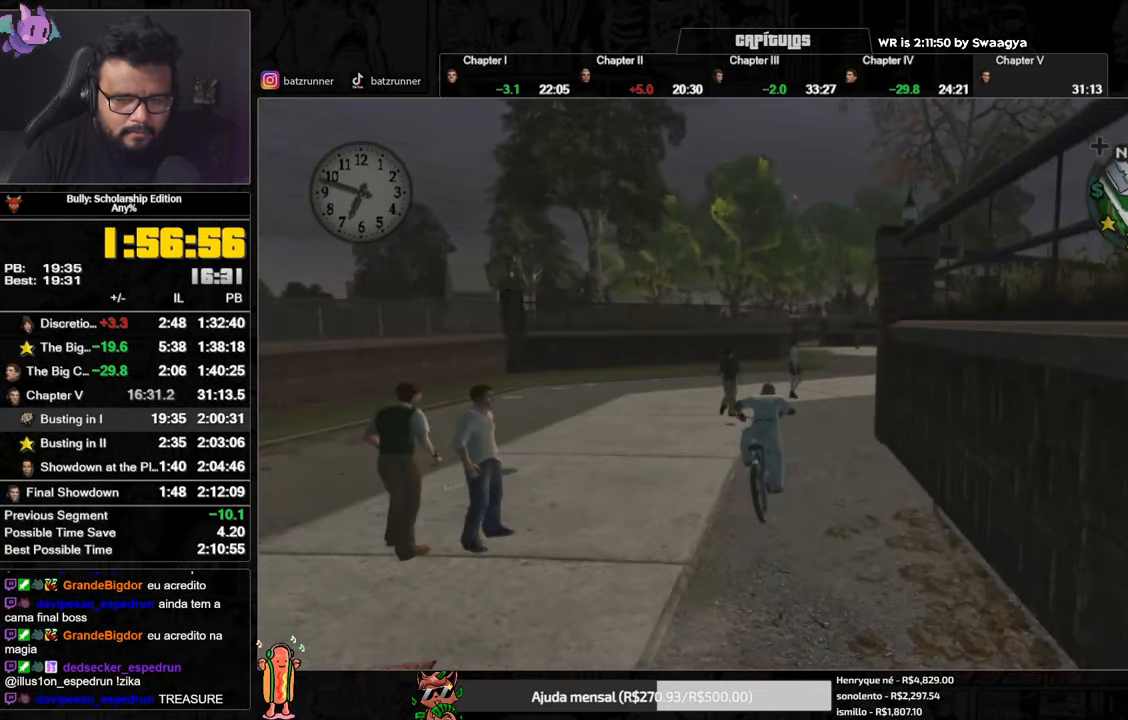
{"buttons": [], "left_stick": "down-left", "right_stick": "center", "events": [[67, "A", "down"], [117, "A", "up"], [134, "left_stick", "right"], [184, "A", "down"], [234, "A", "up"], [301, "A", "down"], [367, "A", "up"], [451, "A", "down"], [467, "left_stick", "down-left"], [501, "A", "up"]]}
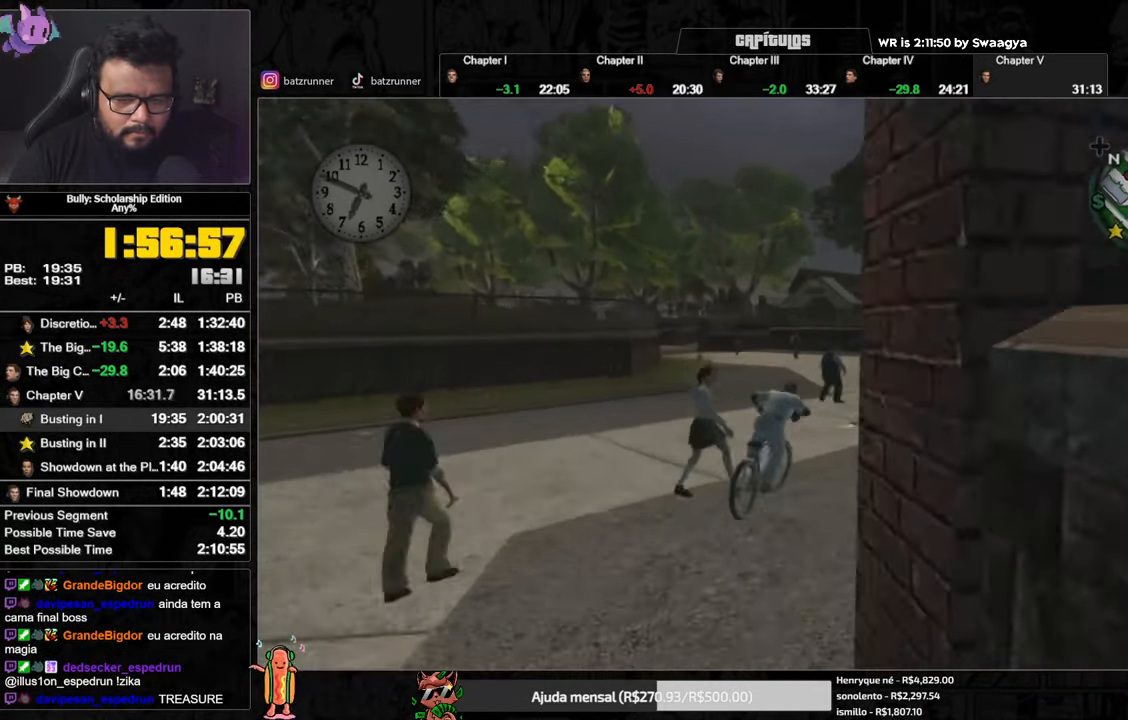
{"buttons": [], "left_stick": "right", "right_stick": "center", "events": [[50, "A", "down"], [117, "A", "up"], [183, "A", "down"], [233, "A", "up"], [300, "A", "down"], [367, "A", "up"], [400, "left_stick", "center"], [434, "A", "down"], [484, "A", "up"], [484, "left_stick", "right"]]}
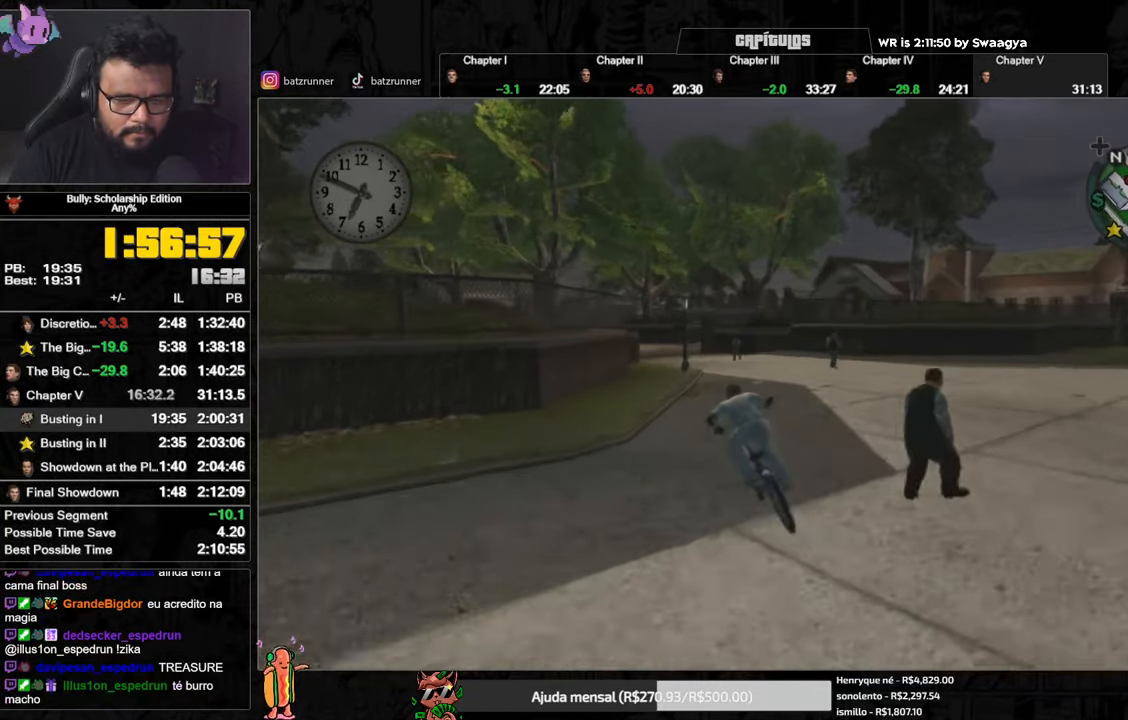
{"buttons": ["A"], "left_stick": "center", "right_stick": "center", "events": [[50, "A", "down"], [100, "A", "up"], [117, "left_stick", "center"], [150, "A", "down"], [217, "A", "up"], [401, "A", "down"], [401, "left_stick", "right"], [451, "A", "up"], [451, "left_stick", "center"], [501, "A", "down"]]}
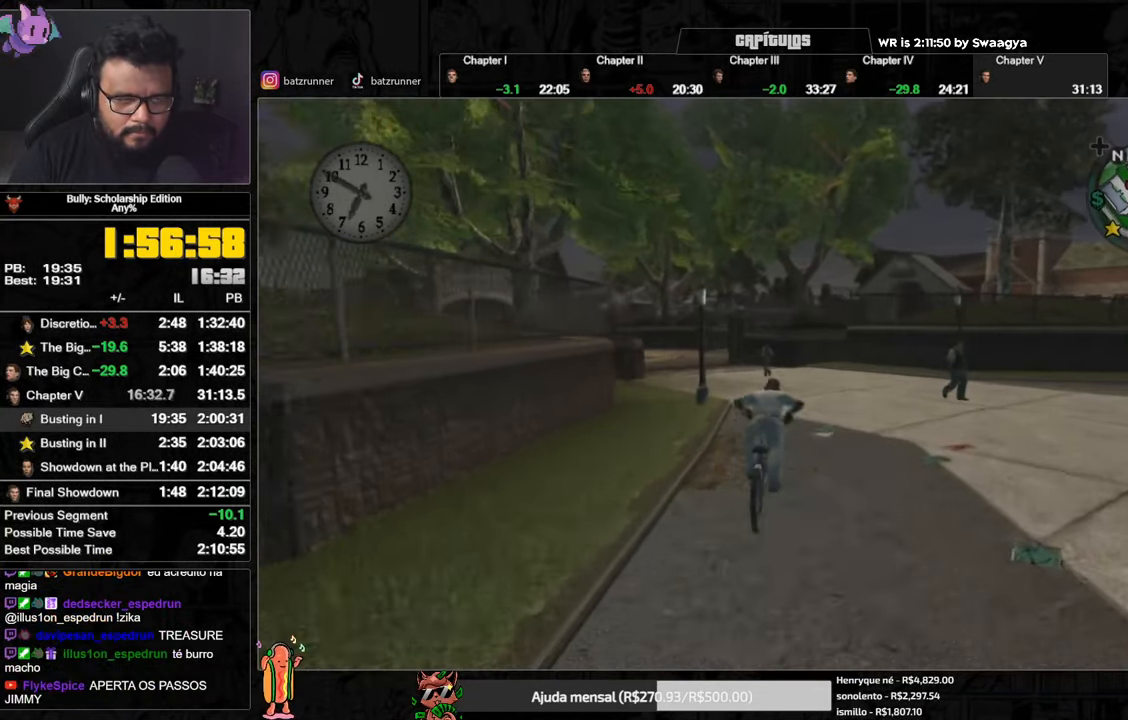
{"buttons": [], "left_stick": "center", "right_stick": "center", "events": [[33, "A", "up"], [100, "A", "down"], [150, "A", "up"], [217, "A", "down"], [217, "left_stick", "left"], [267, "A", "up"], [333, "A", "down"], [383, "A", "up"], [434, "left_stick", "center"], [450, "A", "down"], [500, "A", "up"]]}
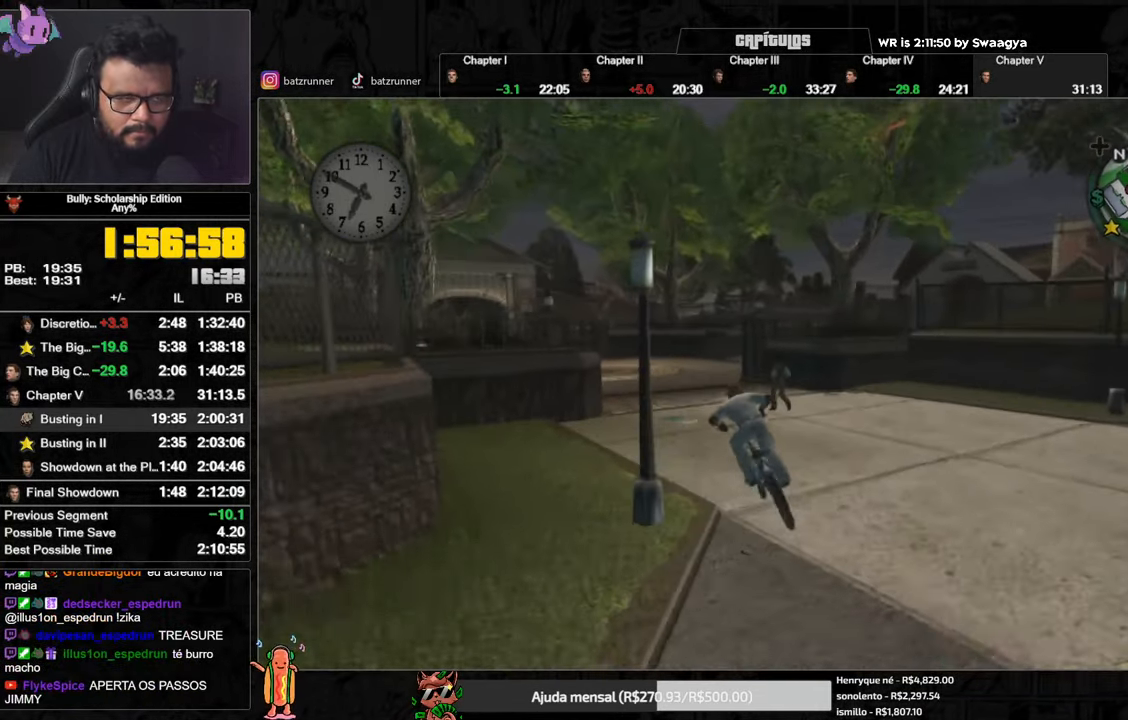
{"buttons": [], "left_stick": "center", "right_stick": "center", "events": [[67, "A", "down"], [117, "A", "up"], [200, "A", "down"], [234, "A", "up"], [267, "left_stick", "right"], [317, "A", "down"], [334, "left_stick", "center"], [351, "A", "up"], [434, "A", "down"], [501, "A", "up"]]}
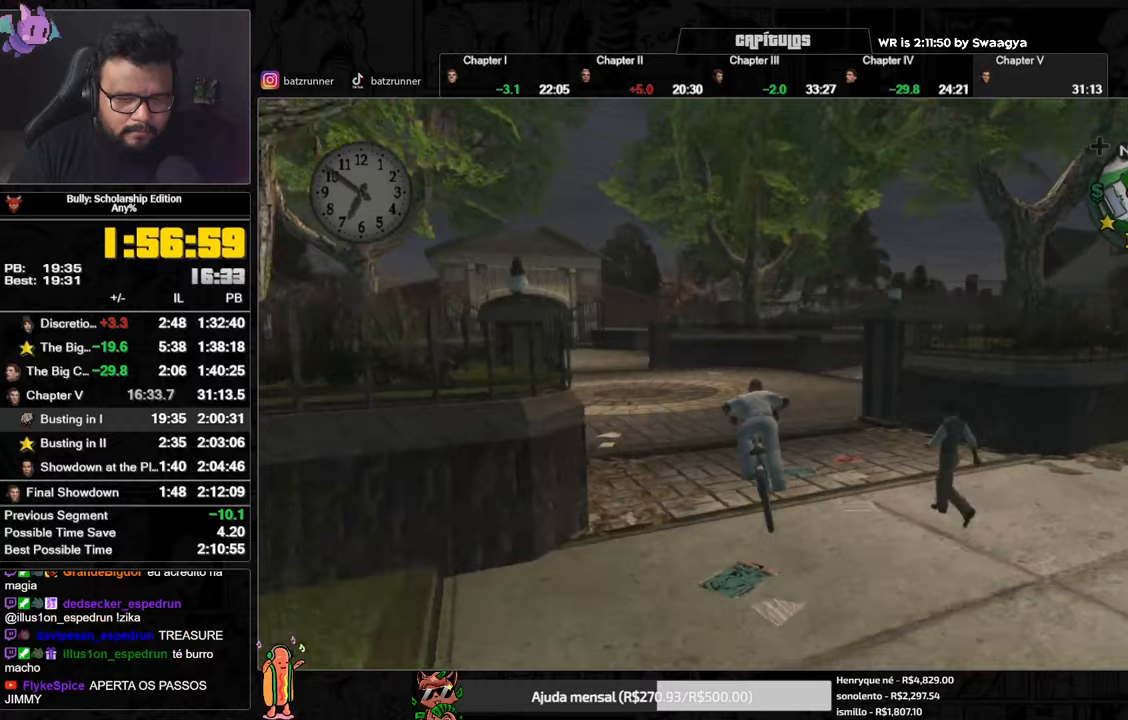
{"buttons": [], "left_stick": "right", "right_stick": "center", "events": [[67, "A", "down"], [117, "A", "up"], [133, "left_stick", "right"], [217, "A", "down"], [217, "left_stick", "center"], [284, "A", "up"], [334, "A", "down"], [384, "A", "up"], [434, "A", "down"], [484, "A", "up"], [484, "left_stick", "right"]]}